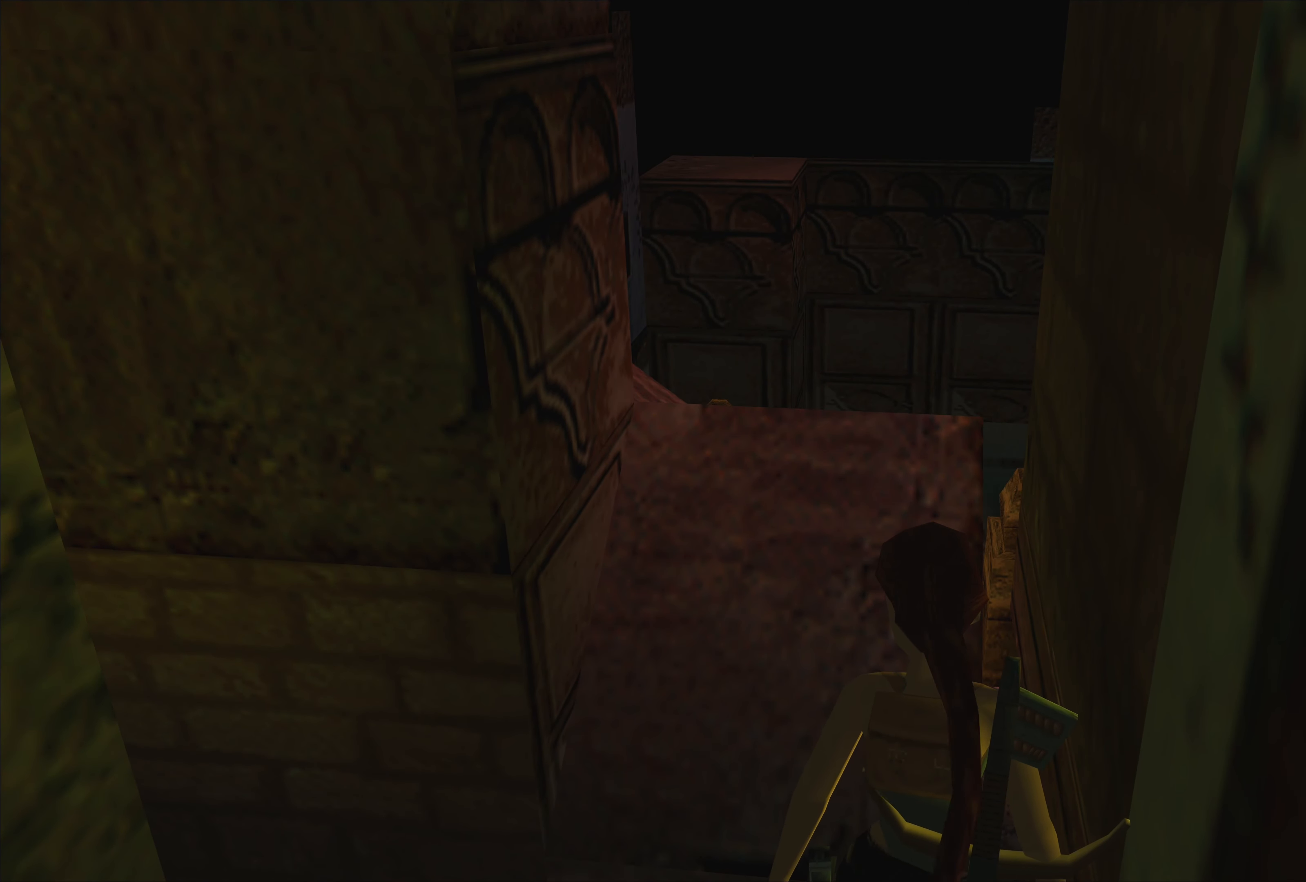
Gameplay with a controller (PlayStation layout); each line is a JSON object with the inputs held at the frame after it. "events" lists button and stick changes between this image and that frame as [ms after this image, input, new state], when the widget could be followed in between. Not read: L2 L3 R3 right_stick.
{"buttons": [], "left_stick": "center", "events": []}
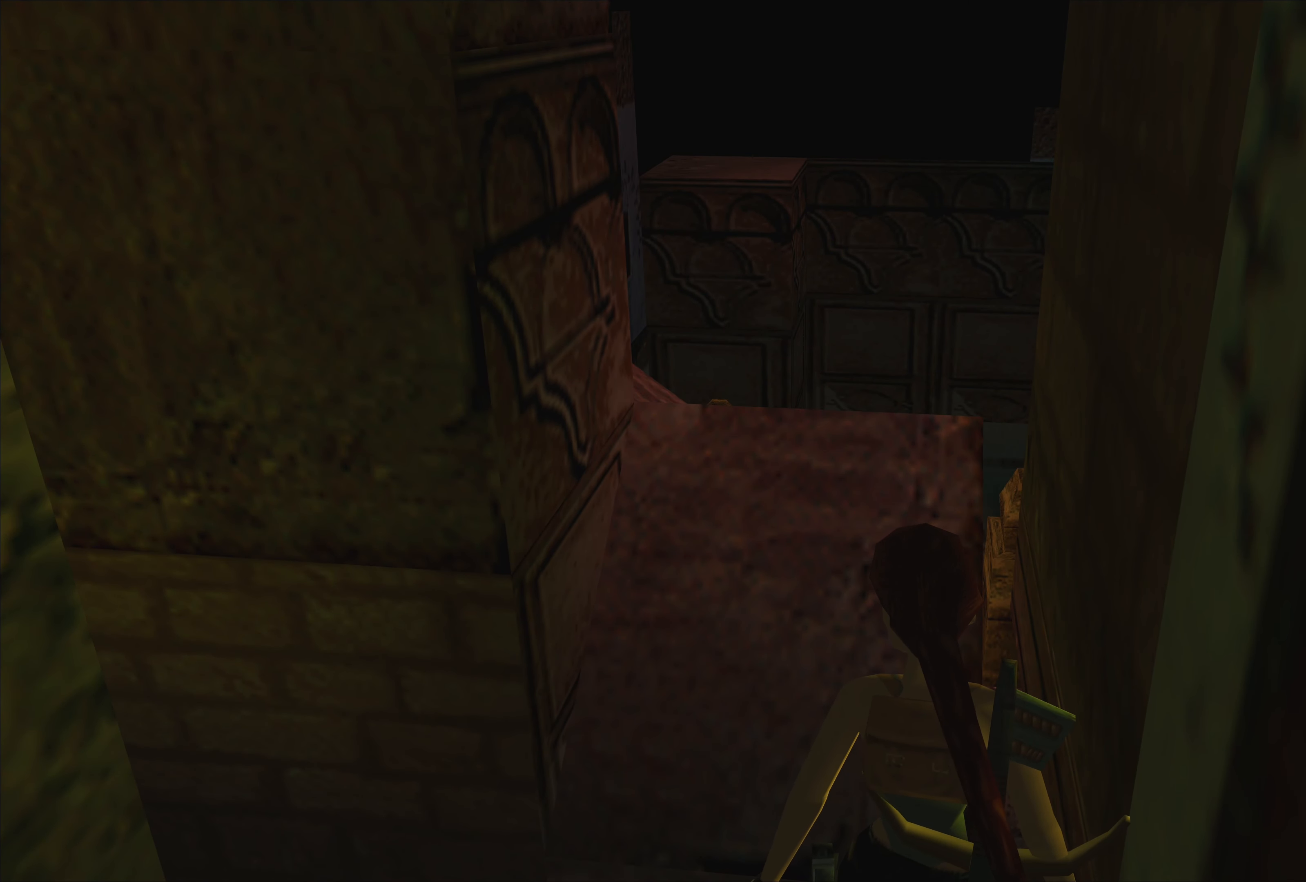
{"buttons": [], "left_stick": "center", "events": [[116, "left_stick", "up"], [350, "left_stick", "center"]]}
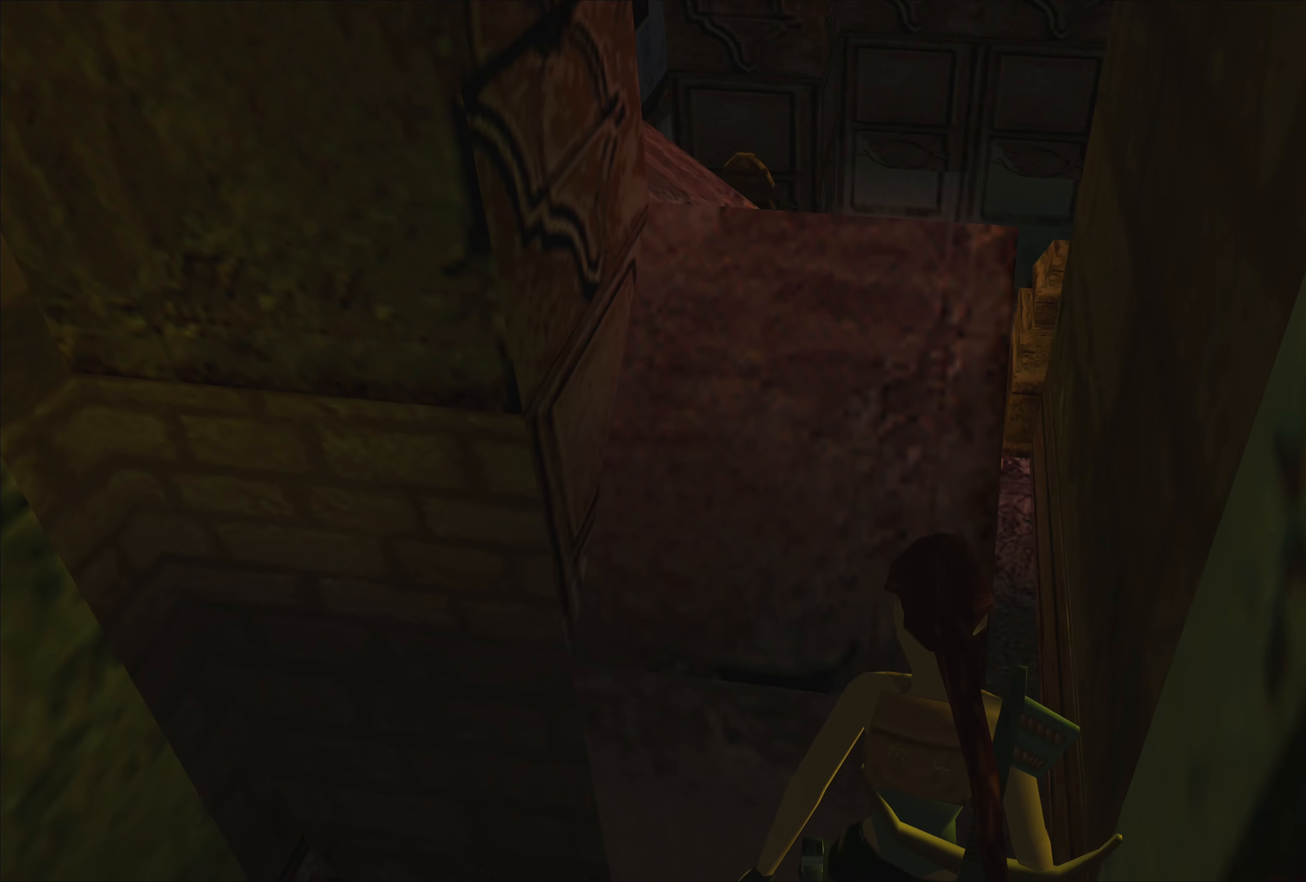
{"buttons": [], "left_stick": "center", "events": []}
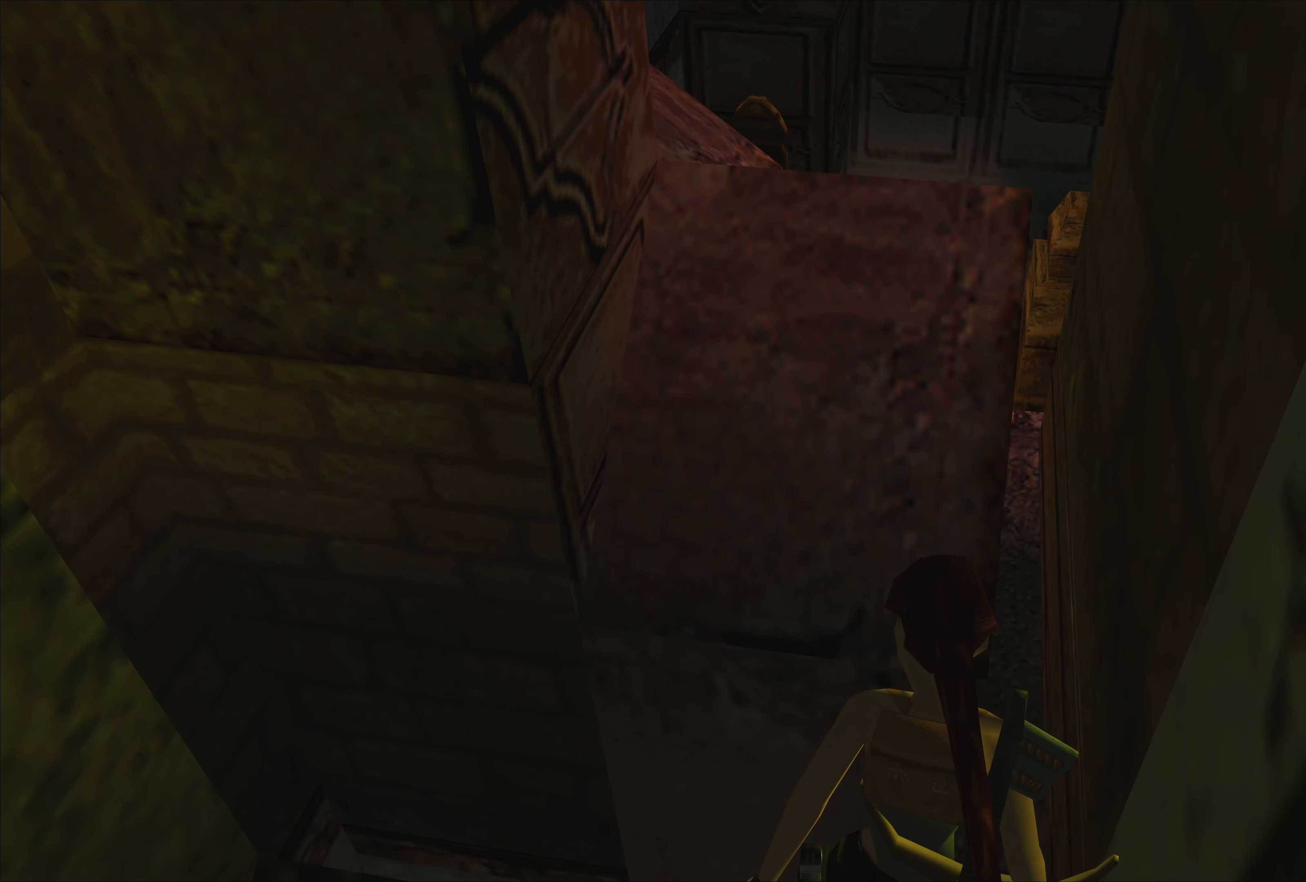
{"buttons": [], "left_stick": "up", "events": [[166, "left_stick", "up"]]}
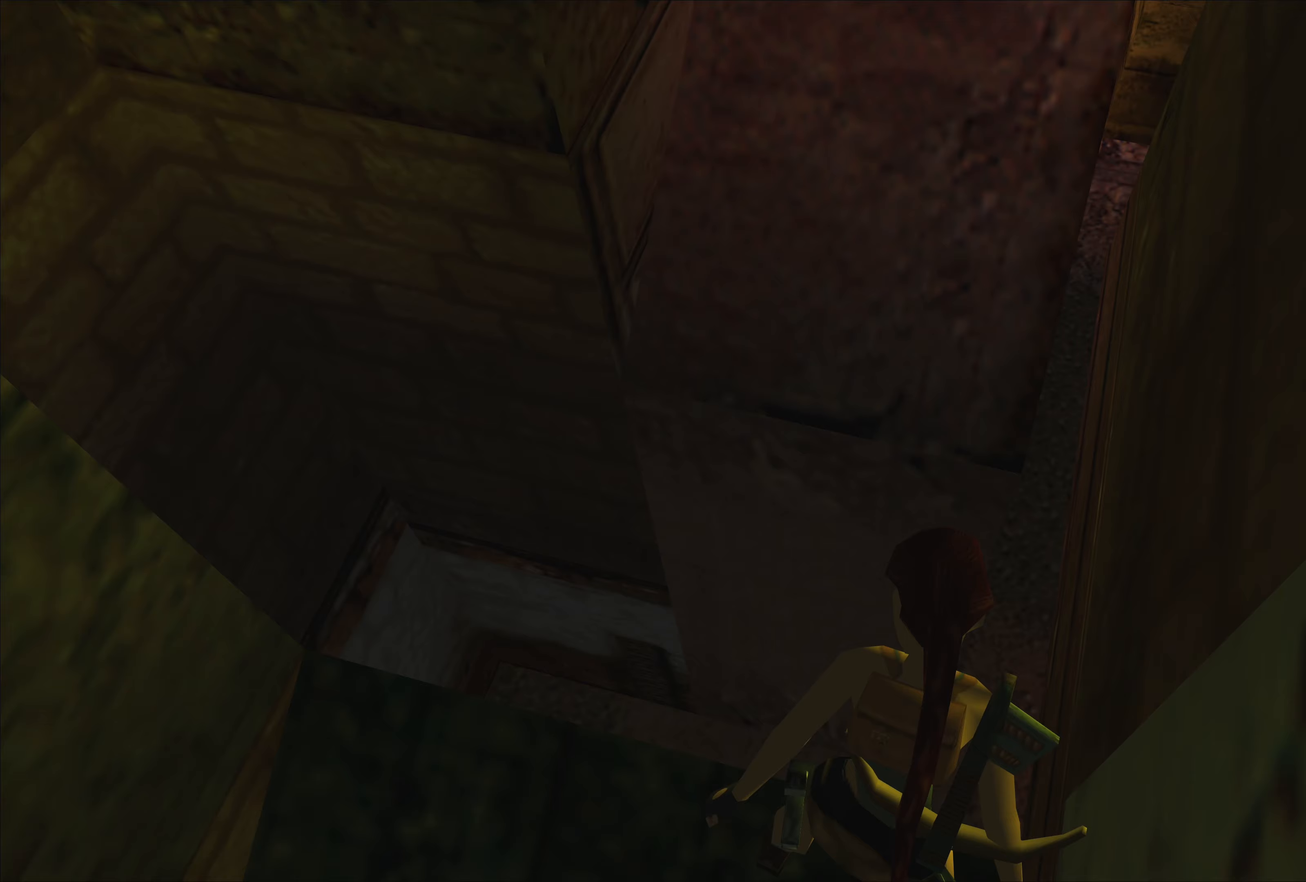
{"buttons": [], "left_stick": "center", "events": [[17, "left_stick", "center"]]}
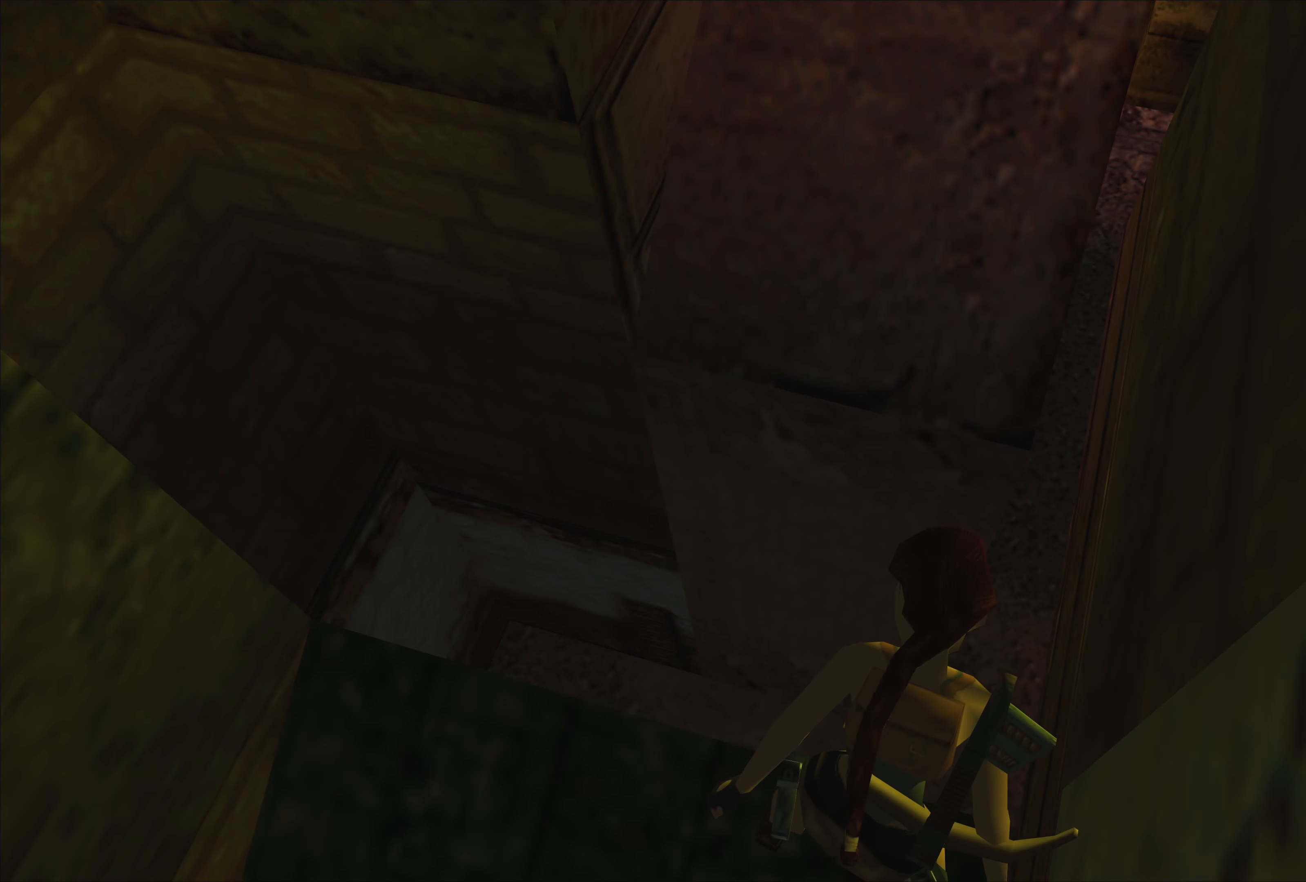
{"buttons": [], "left_stick": "center", "events": []}
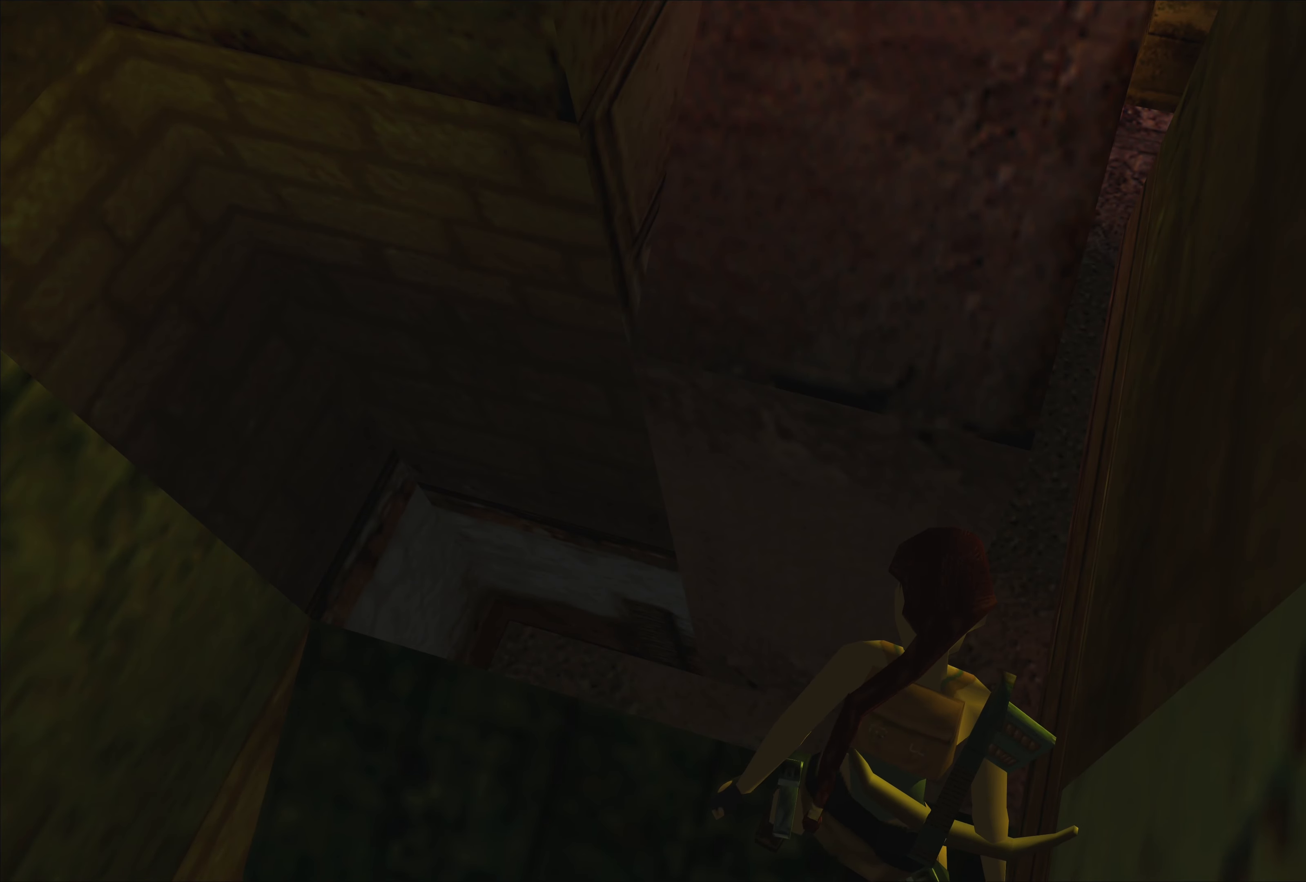
{"buttons": [], "left_stick": "center", "events": []}
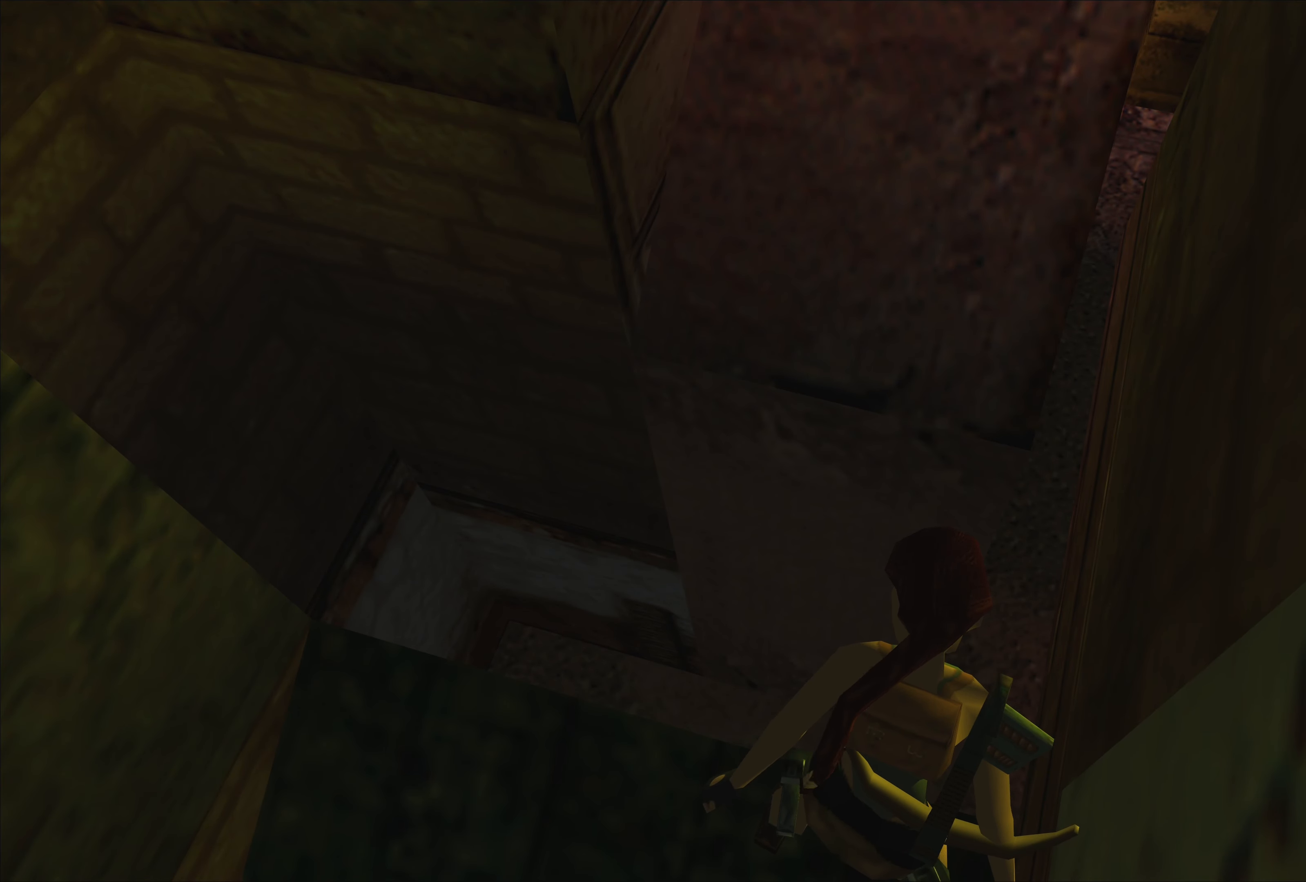
{"buttons": [], "left_stick": "center", "events": [[33, "left_stick", "down"], [400, "left_stick", "center"]]}
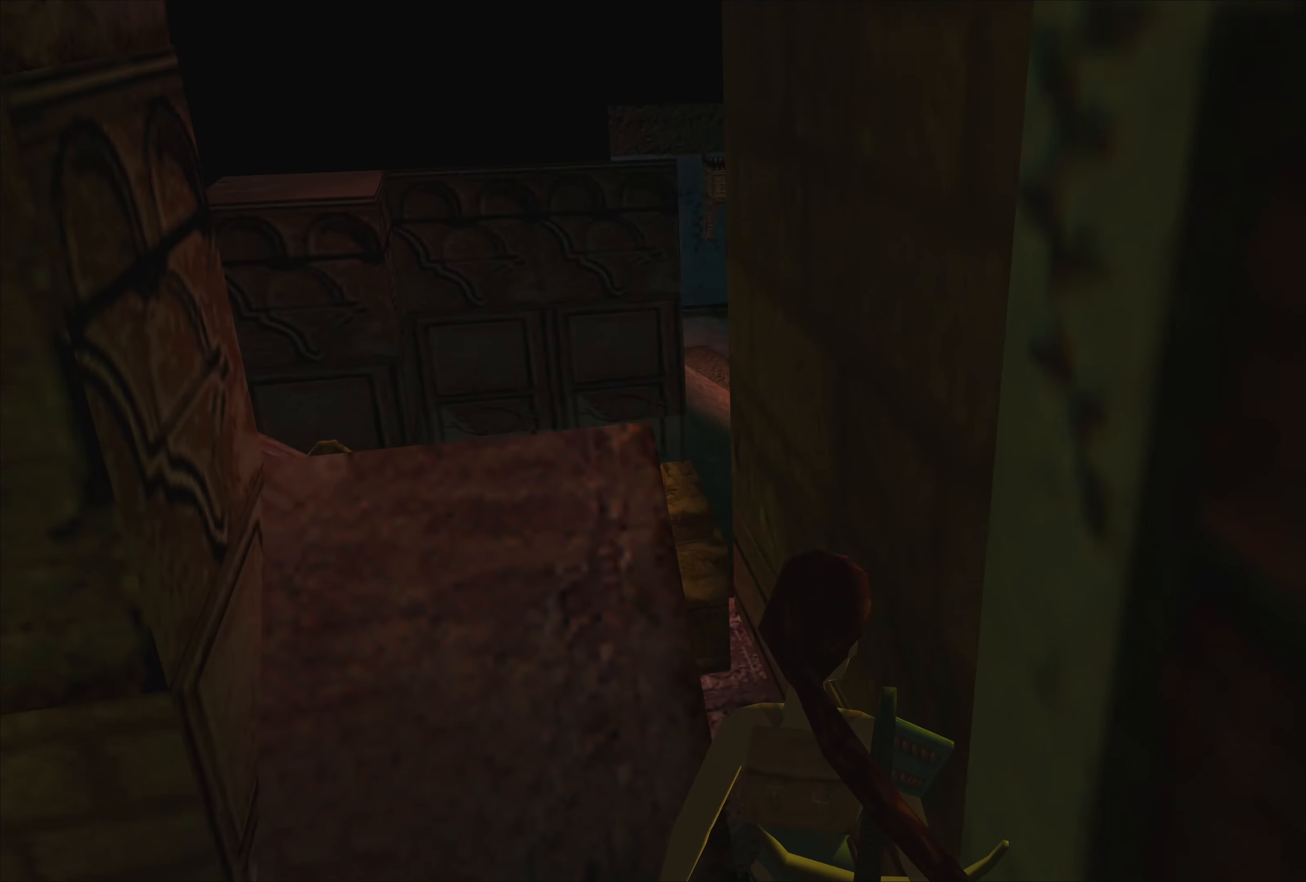
{"buttons": [], "left_stick": "center", "events": []}
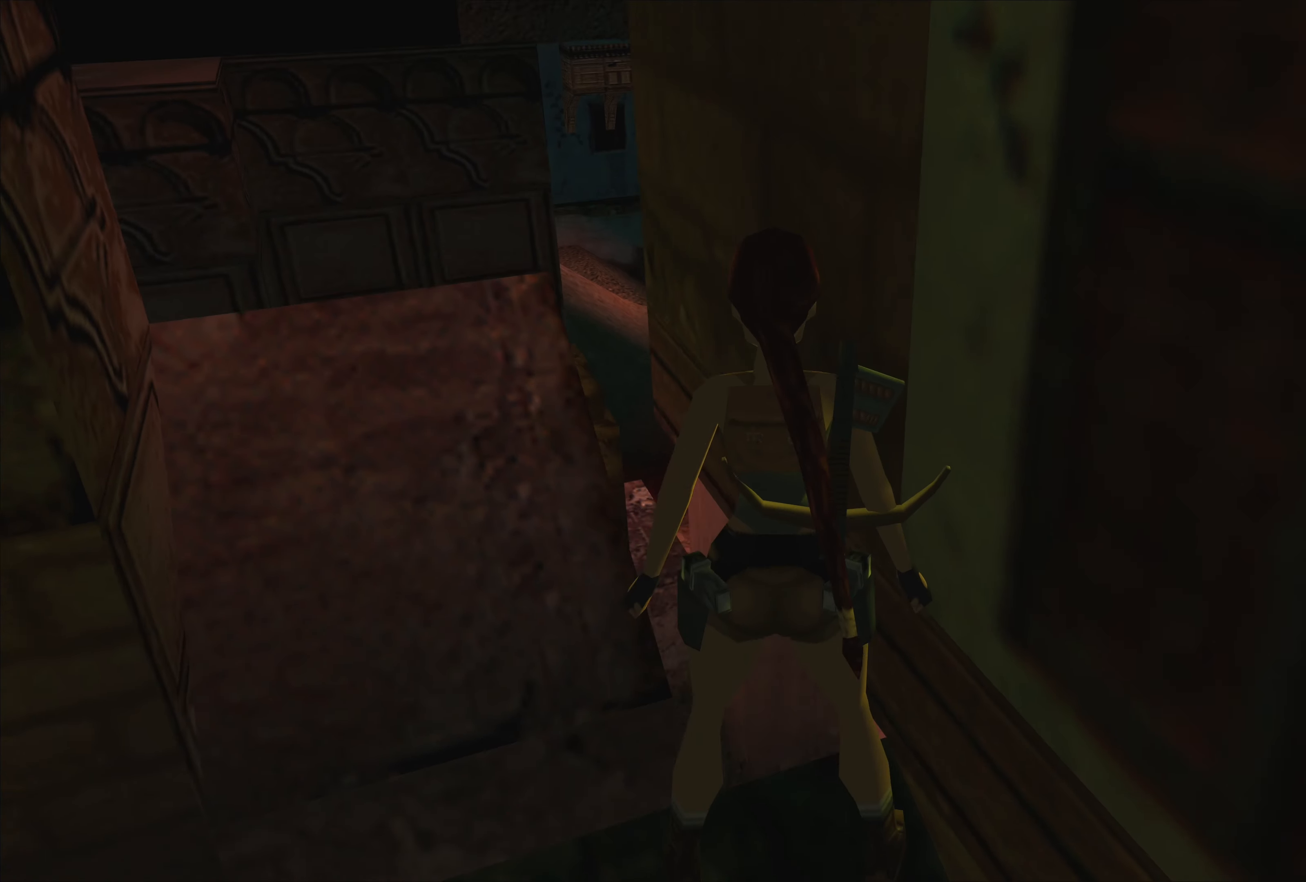
{"buttons": [], "left_stick": "down", "events": [[500, "left_stick", "down"]]}
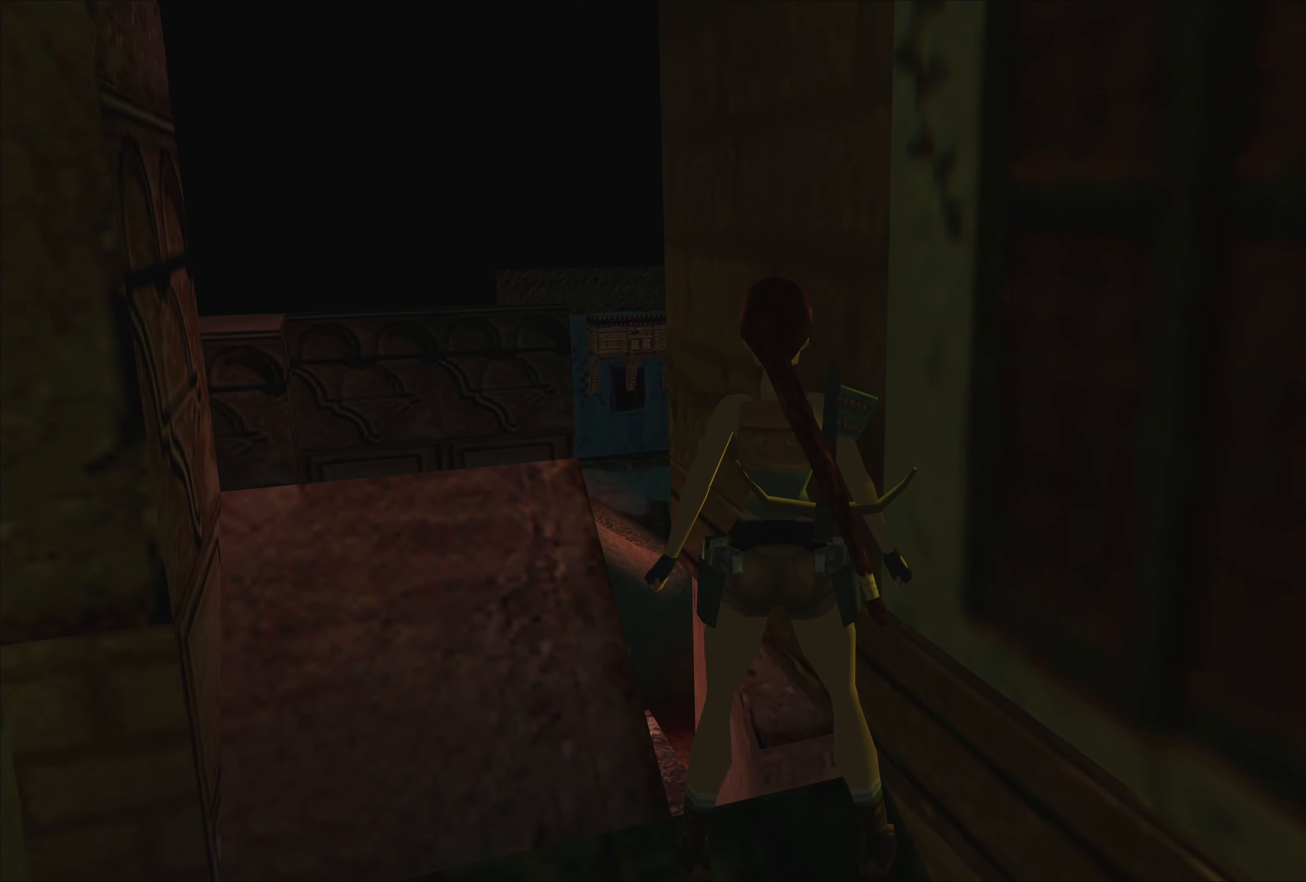
{"buttons": [], "left_stick": "center", "events": [[133, "left_stick", "center"]]}
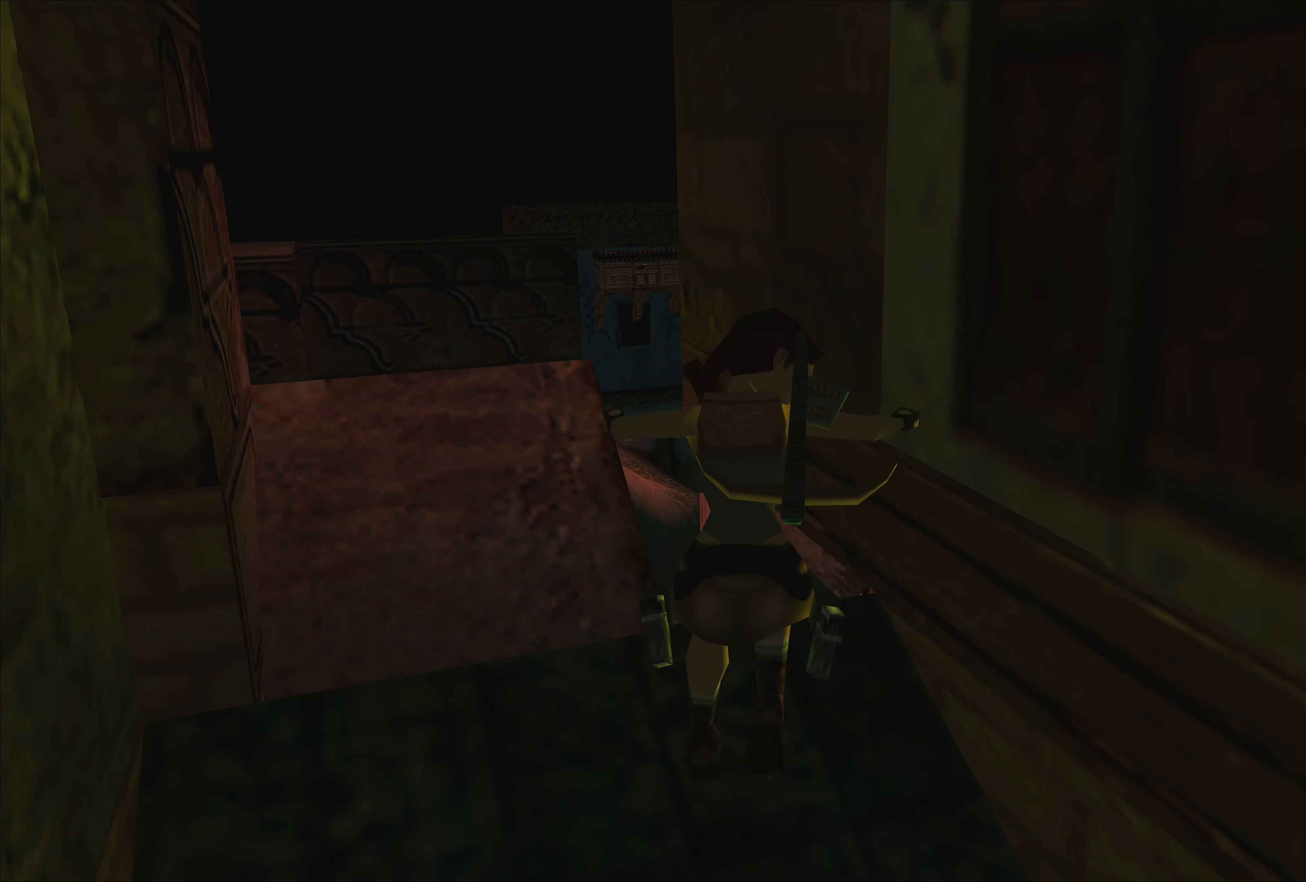
{"buttons": [], "left_stick": "left", "events": [[500, "left_stick", "left"]]}
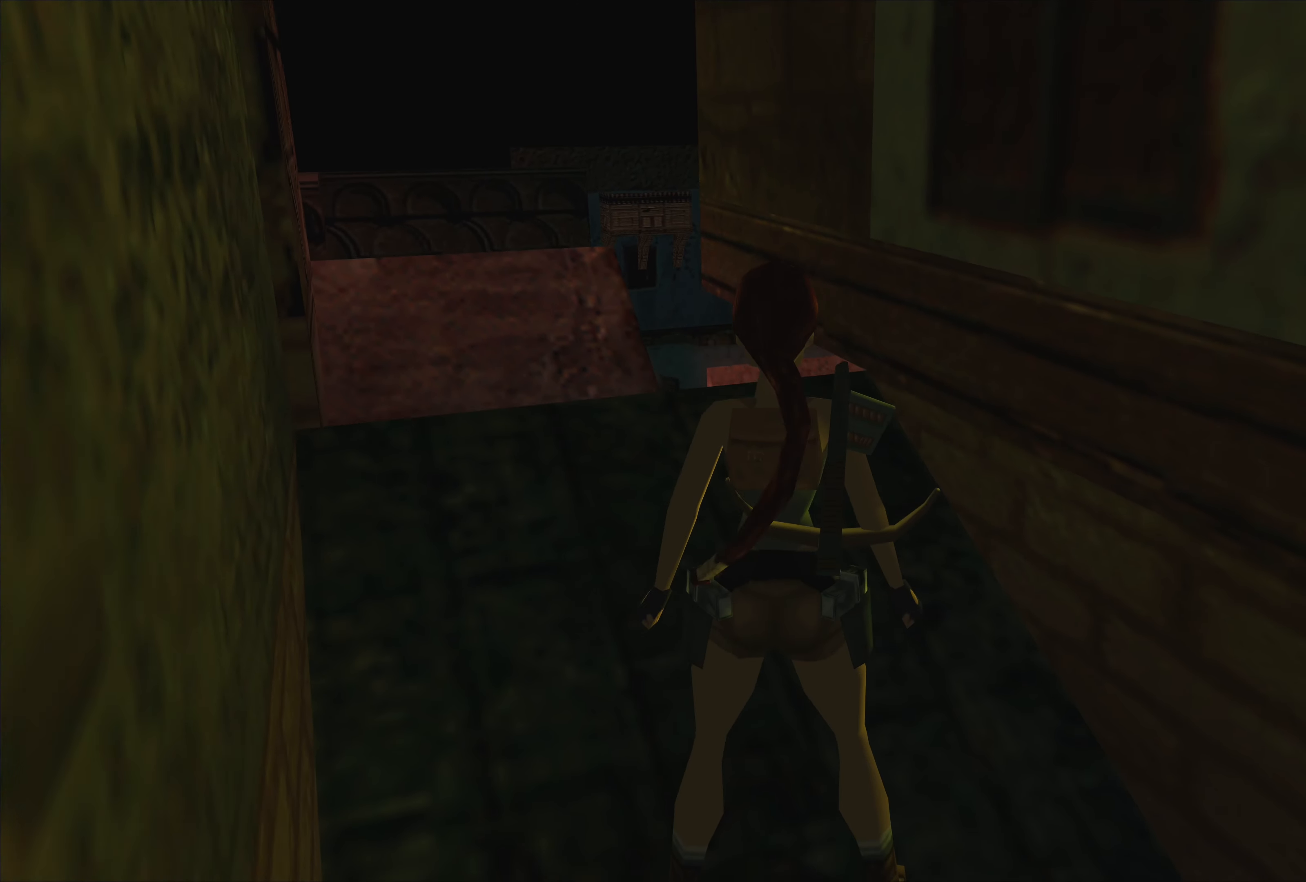
{"buttons": [], "left_stick": "left", "events": []}
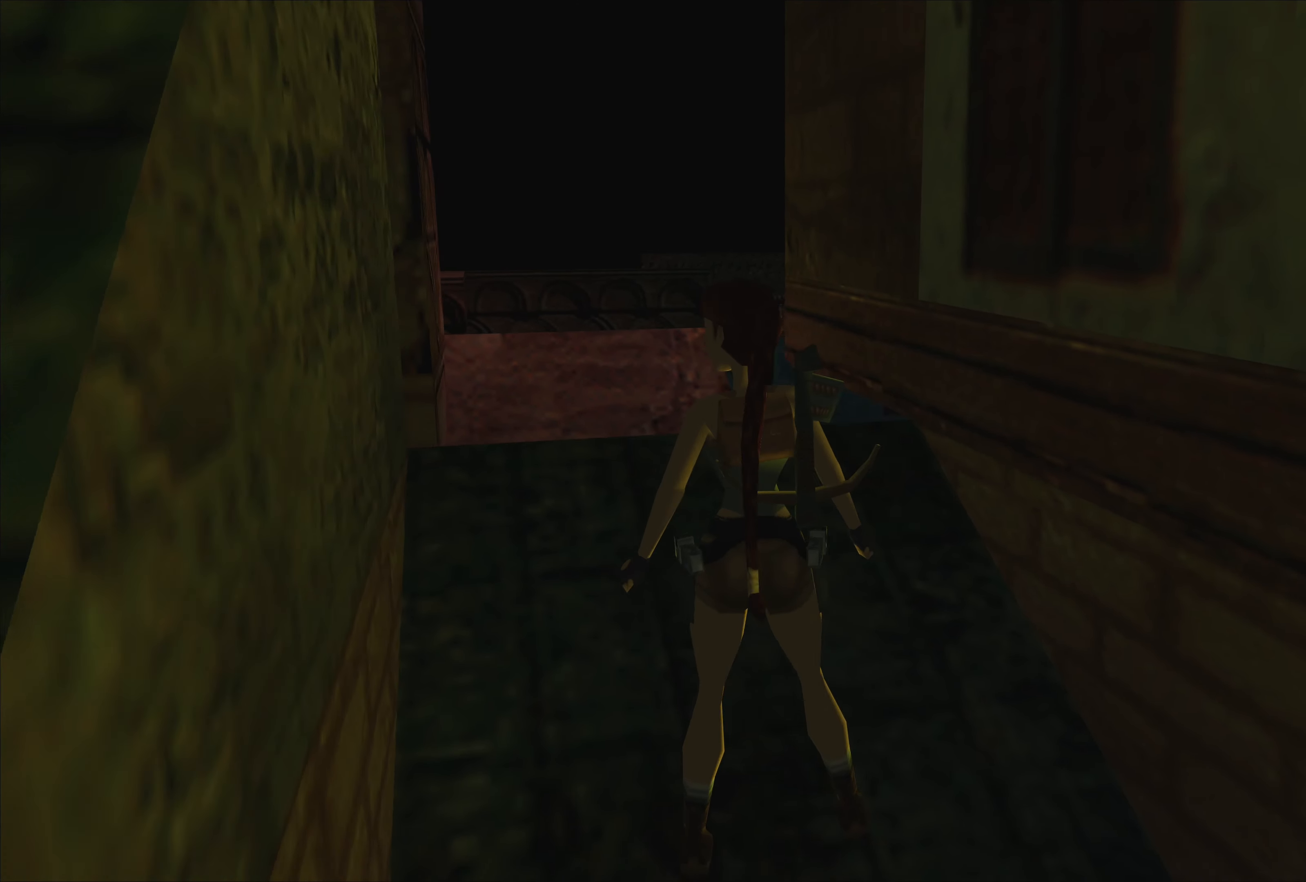
{"buttons": [], "left_stick": "left", "events": []}
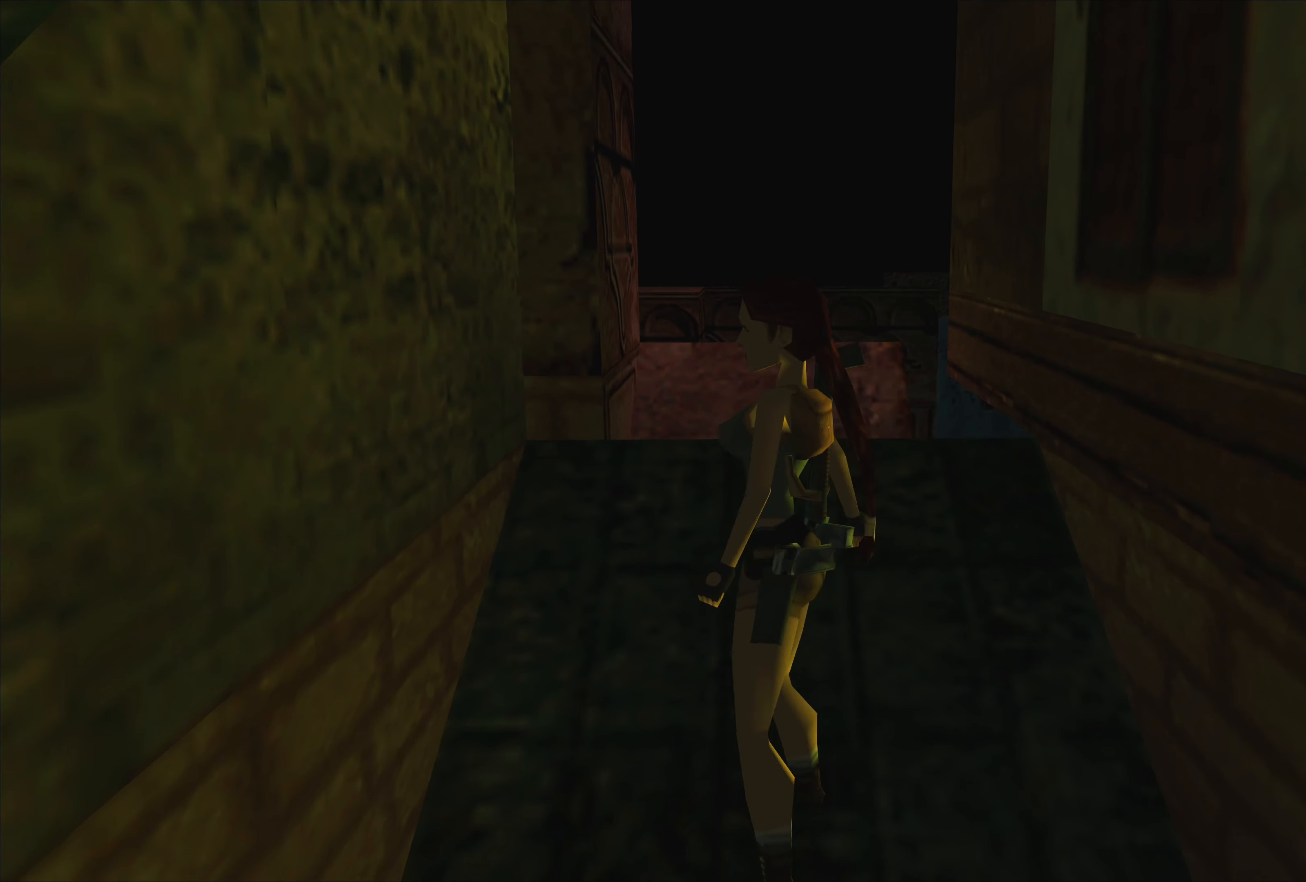
{"buttons": [], "left_stick": "center", "events": [[250, "left_stick", "center"]]}
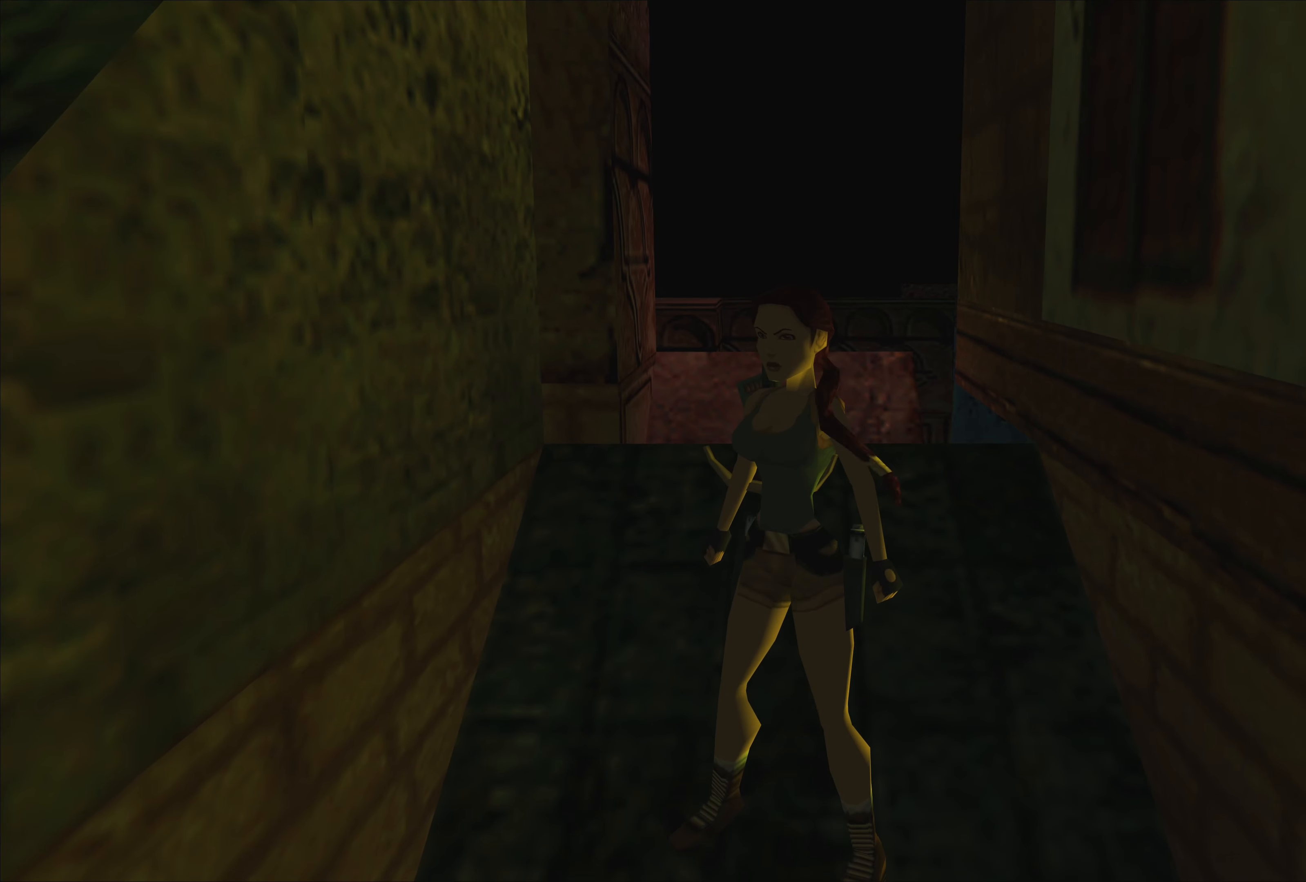
{"buttons": [], "left_stick": "left", "events": [[134, "left_stick", "left"]]}
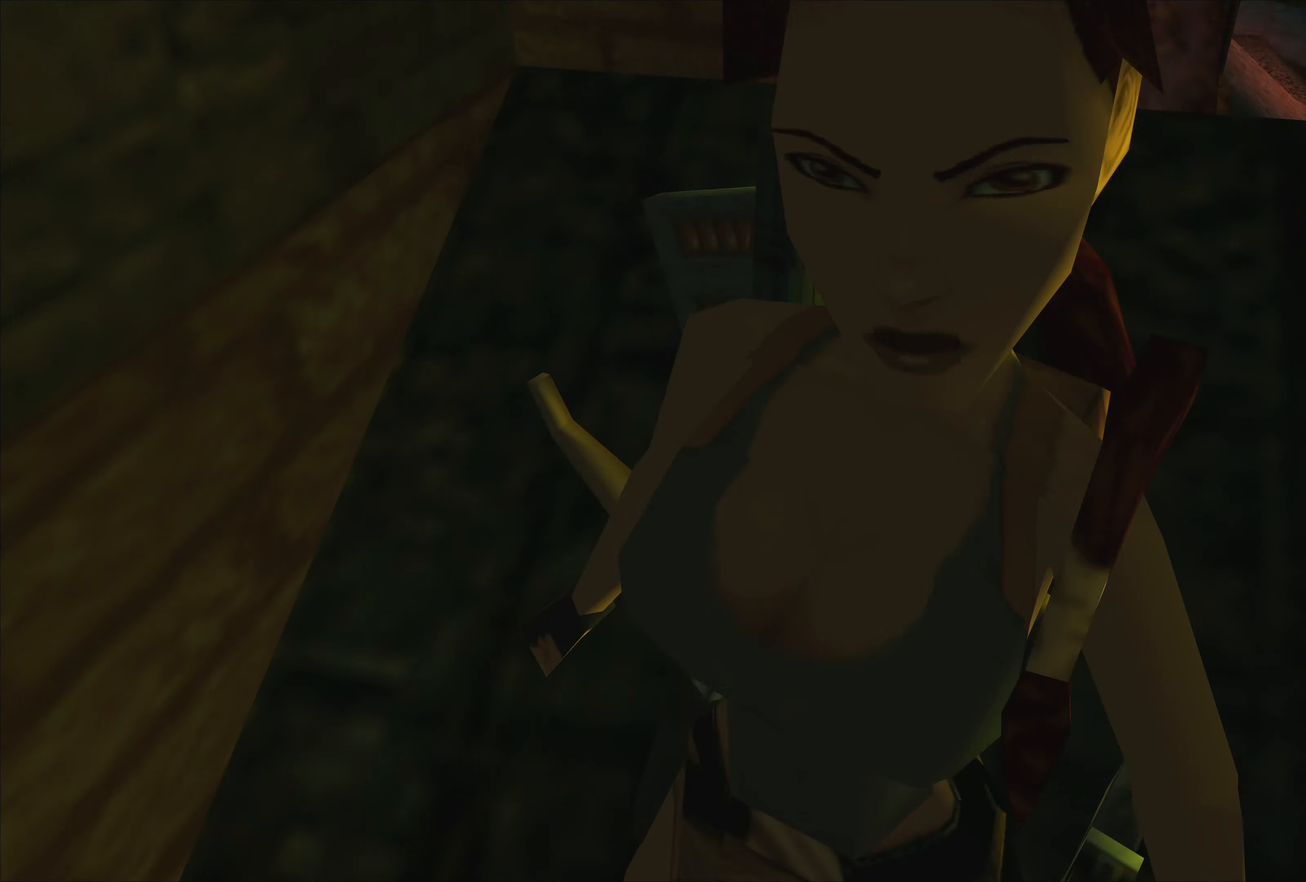
{"buttons": [], "left_stick": "center", "events": [[50, "left_stick", "center"]]}
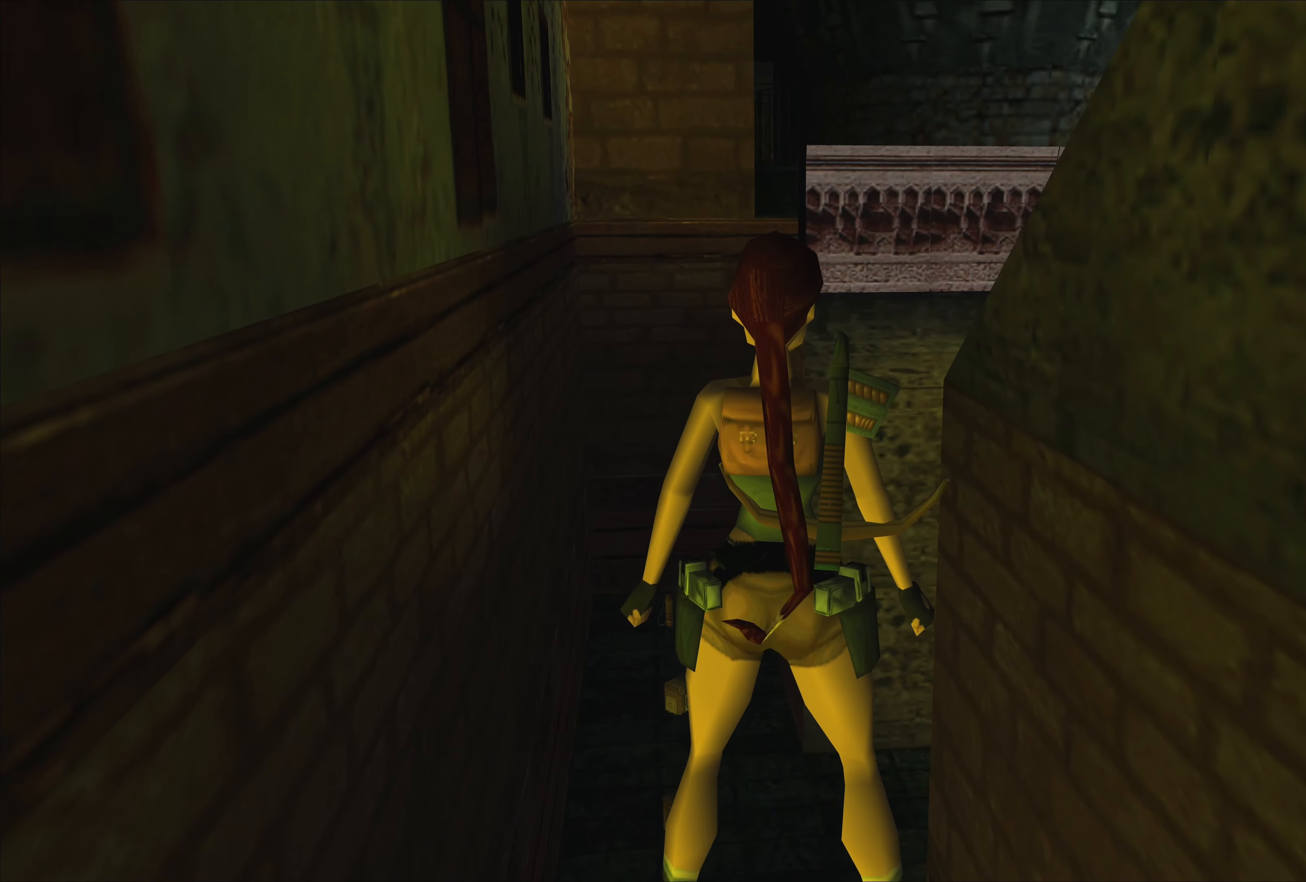
{"buttons": [], "left_stick": "center", "events": []}
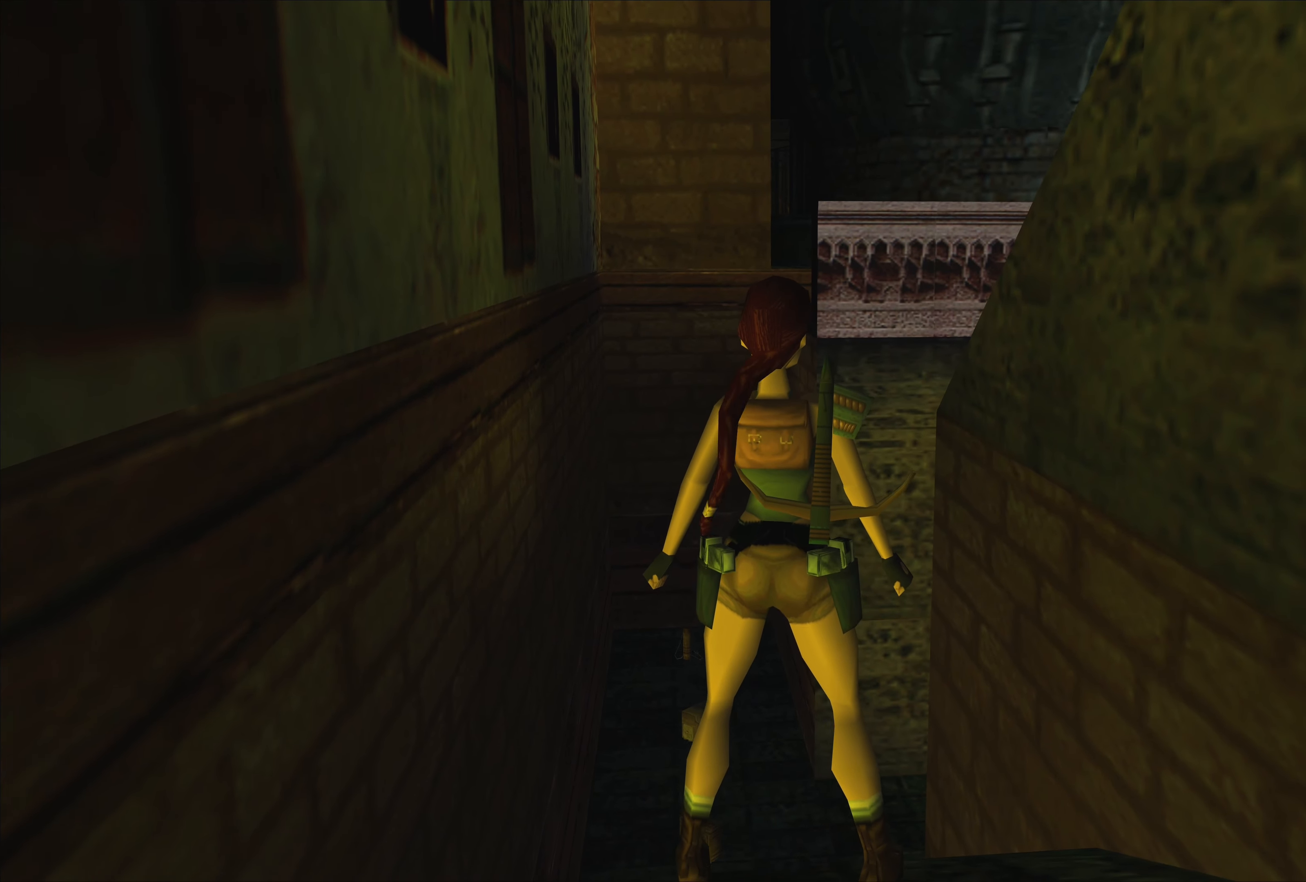
{"buttons": [], "left_stick": "up", "events": [[417, "left_stick", "up"]]}
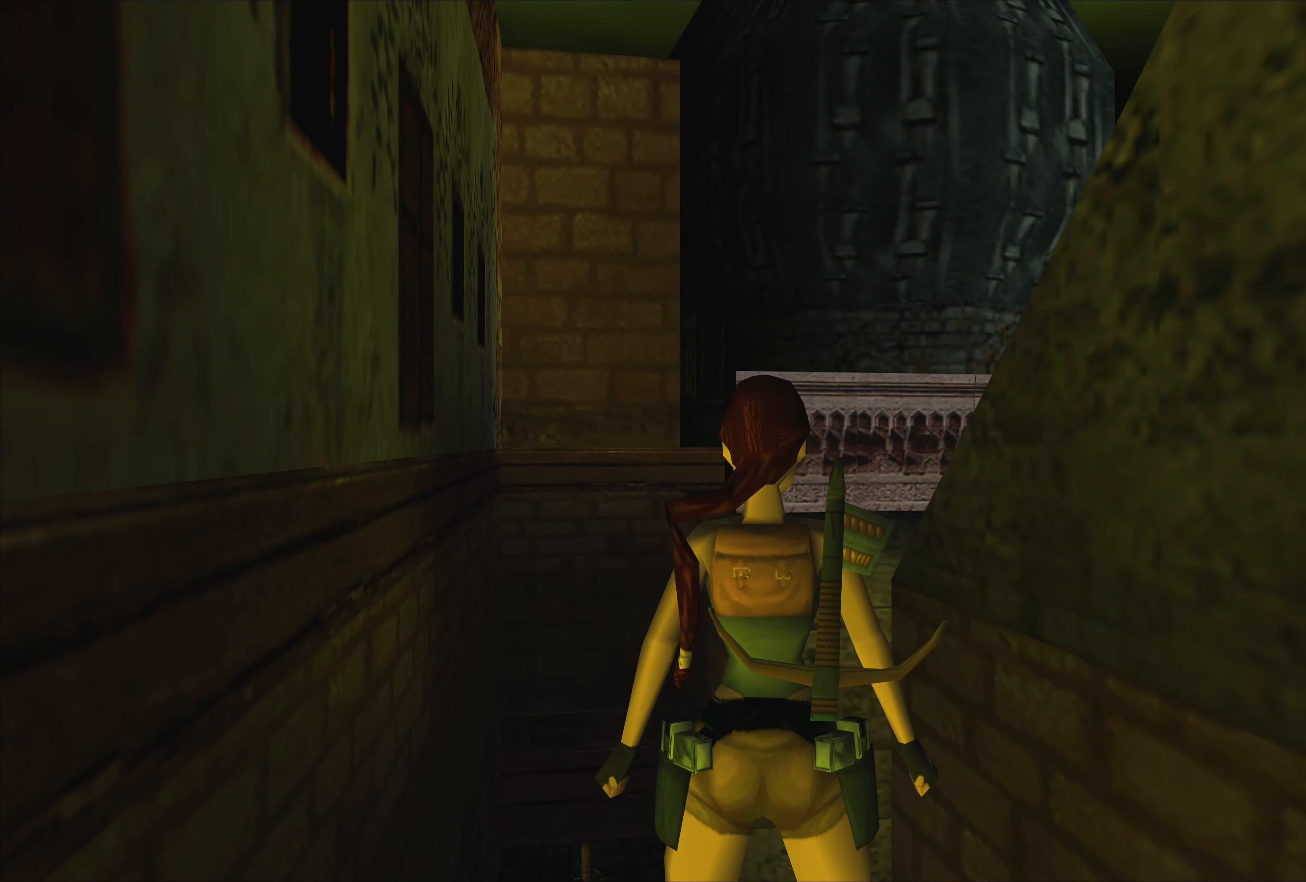
{"buttons": [], "left_stick": "up", "events": []}
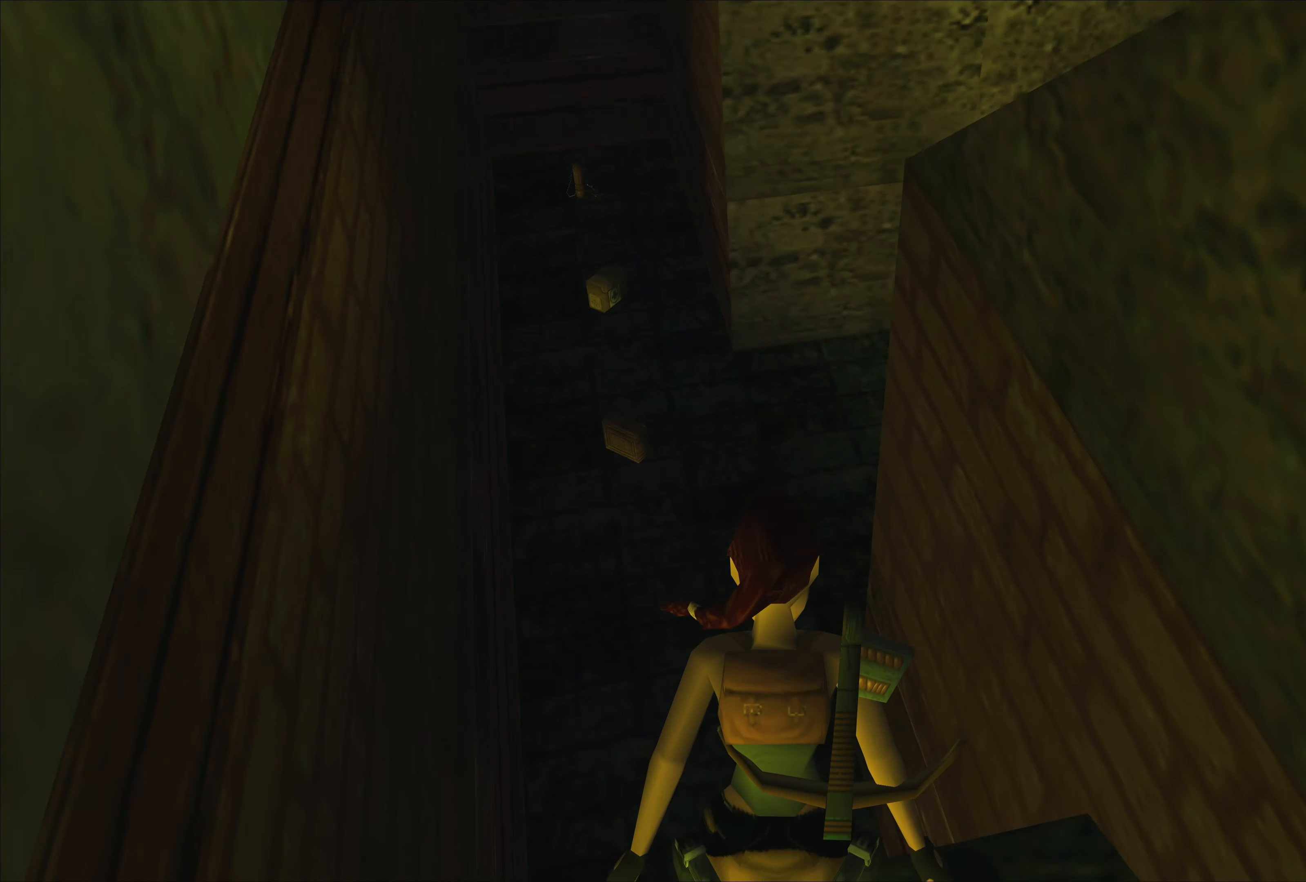
{"buttons": [], "left_stick": "center", "events": [[184, "left_stick", "center"]]}
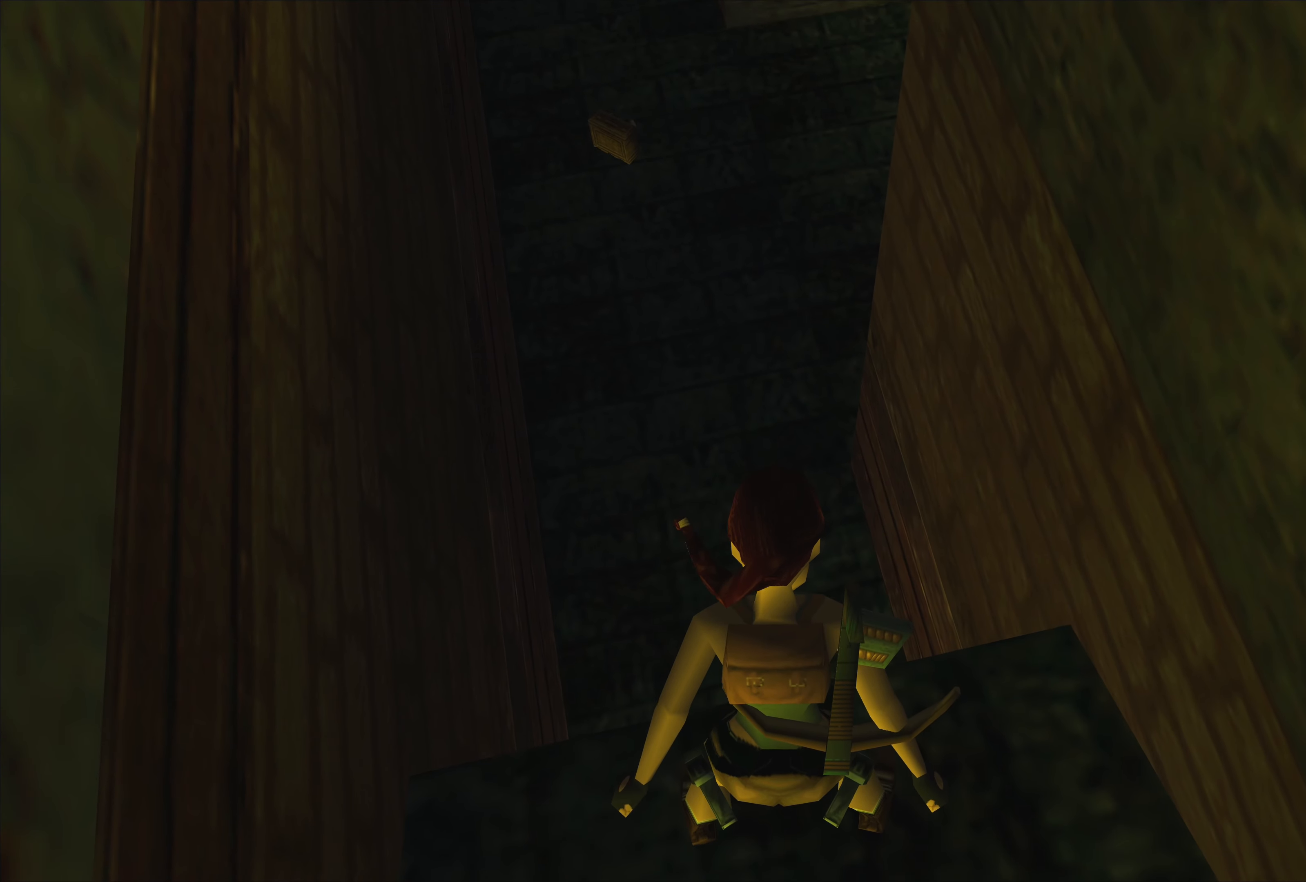
{"buttons": [], "left_stick": "center", "events": []}
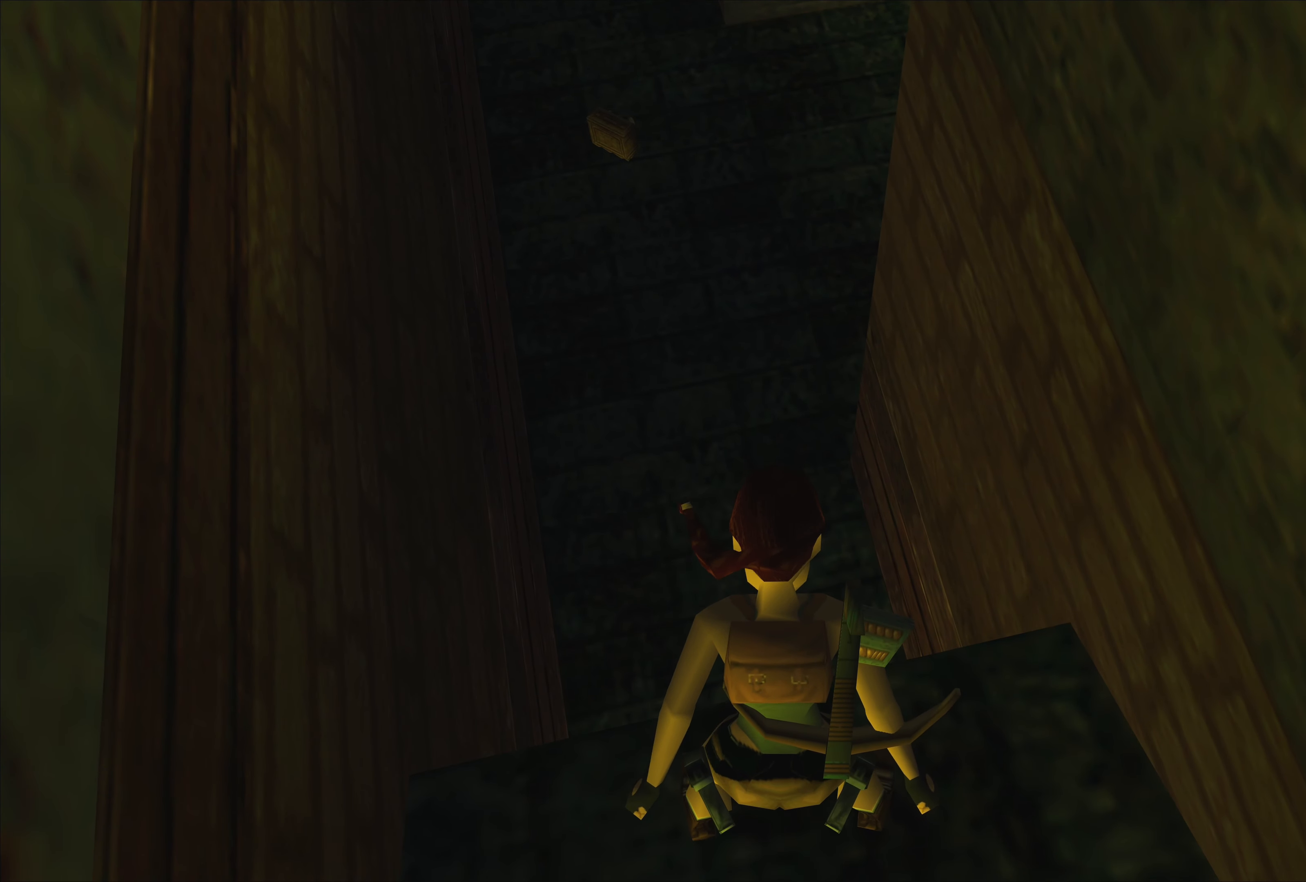
{"buttons": [], "left_stick": "center", "events": []}
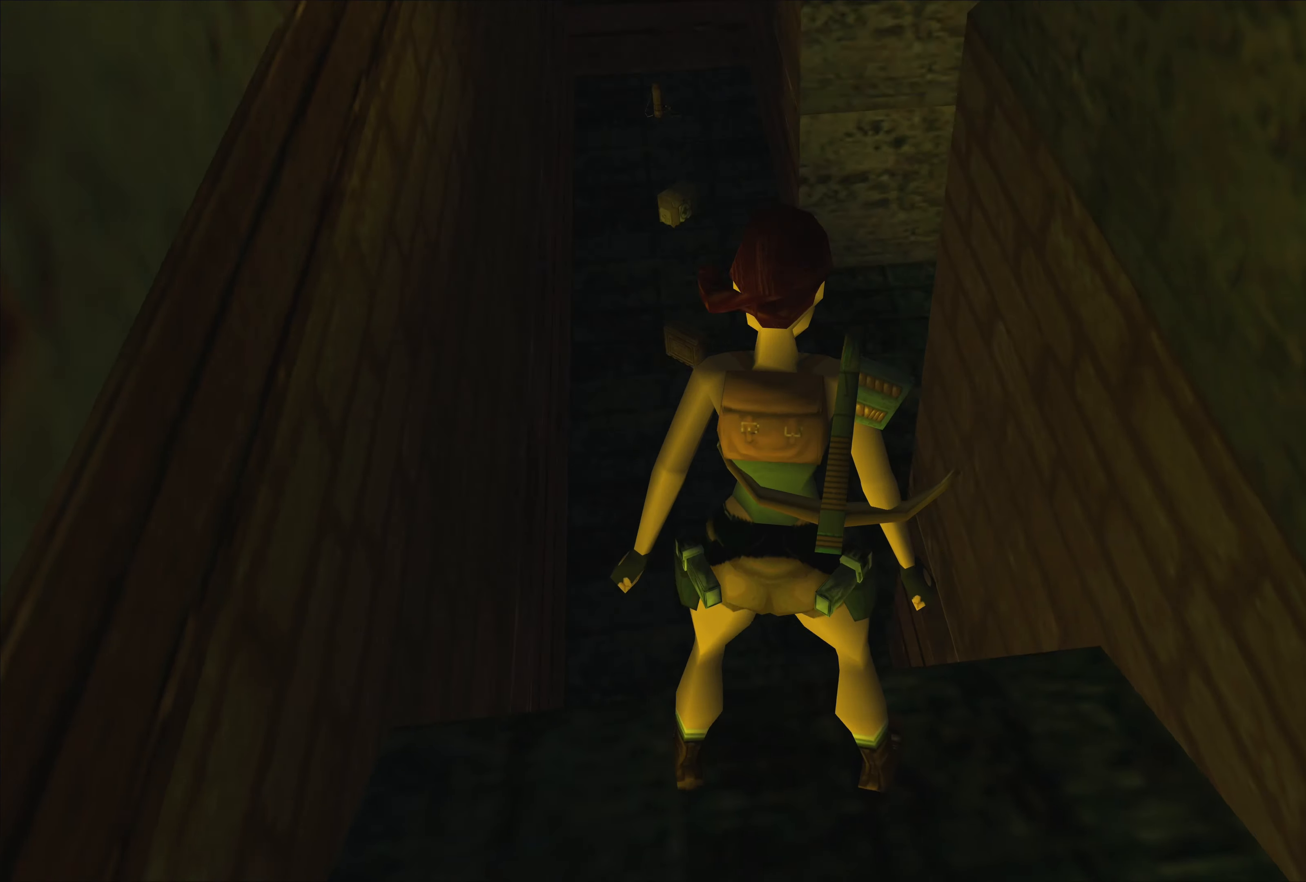
{"buttons": [], "left_stick": "center", "events": []}
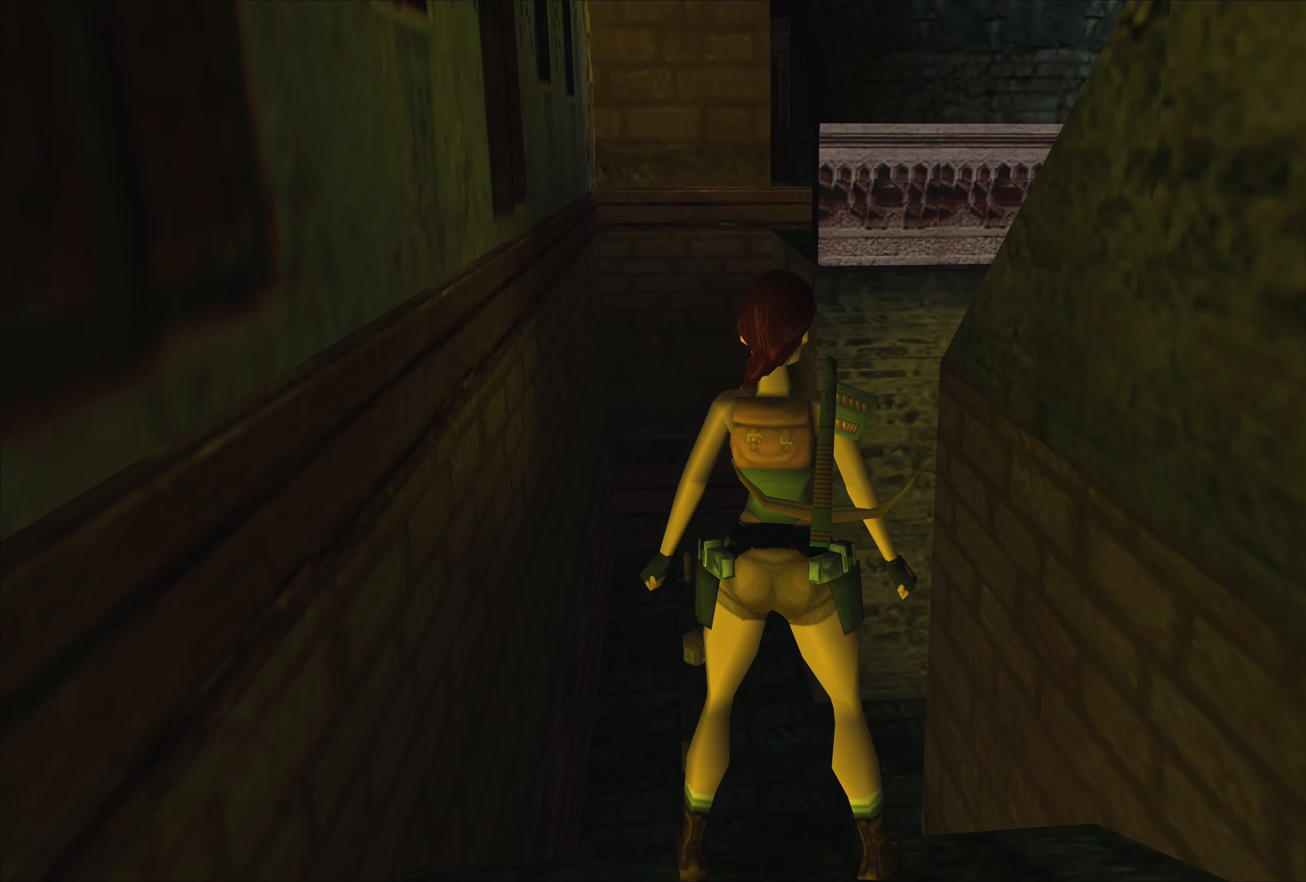
{"buttons": [], "left_stick": "center", "events": [[84, "left_stick", "left"], [366, "left_stick", "center"]]}
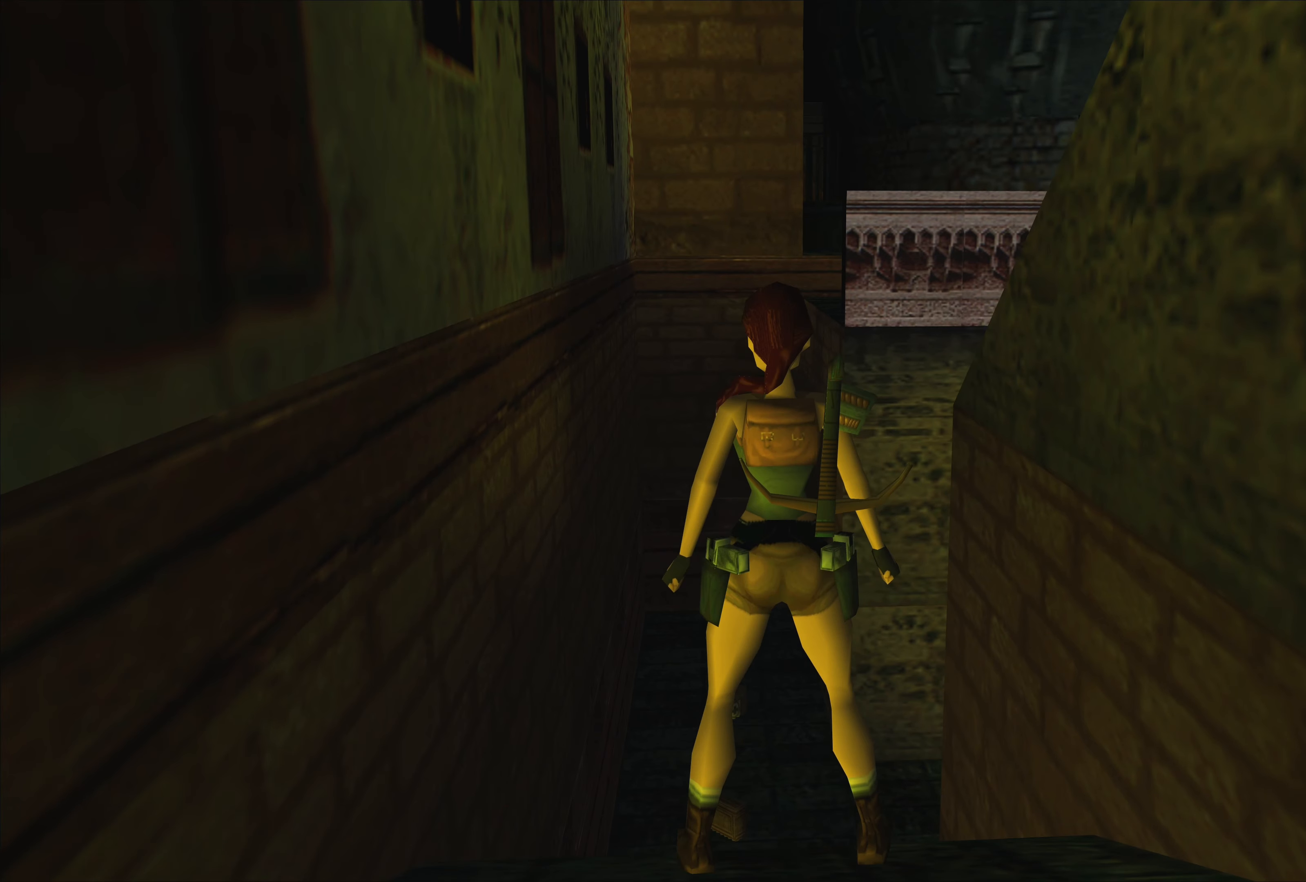
{"buttons": [], "left_stick": "center", "events": []}
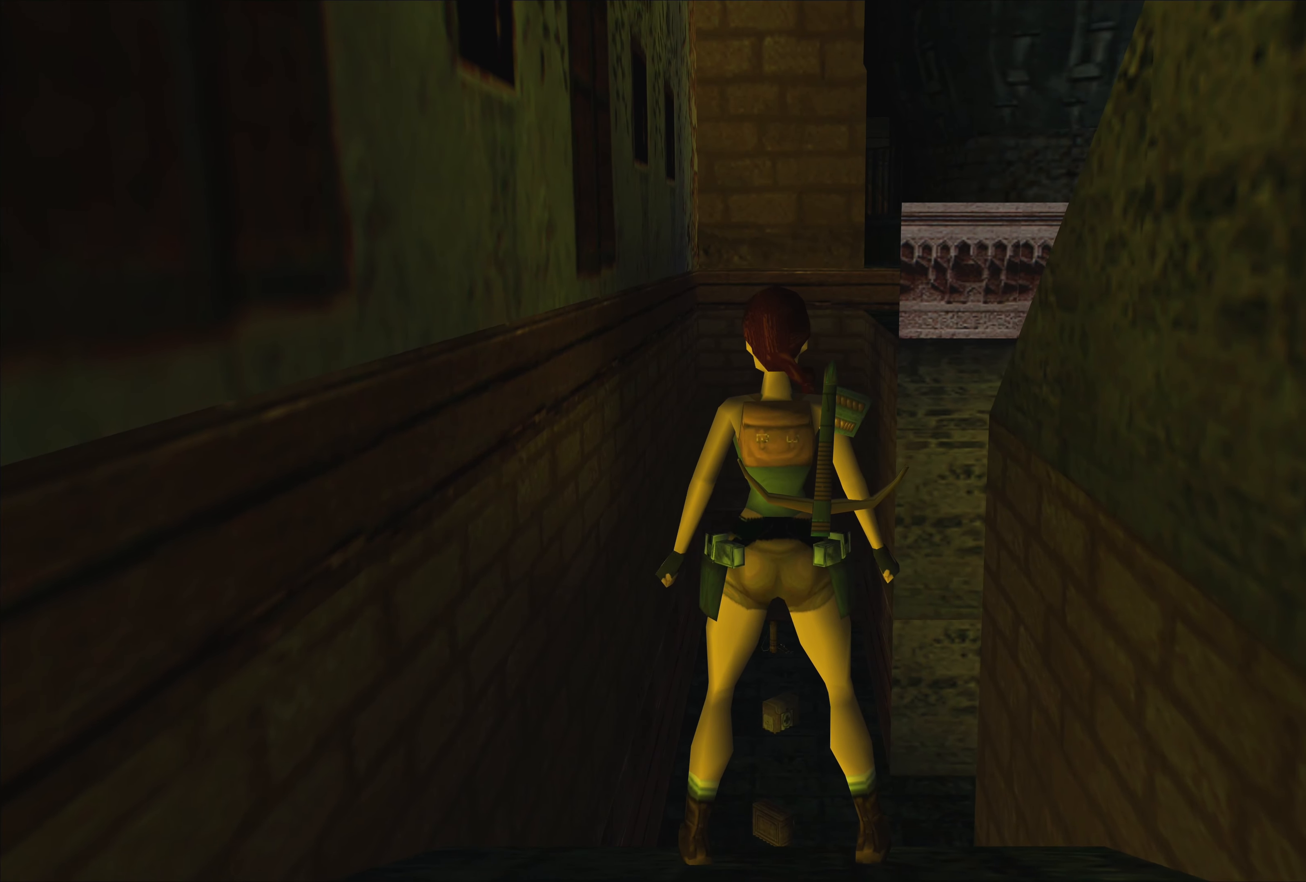
{"buttons": [], "left_stick": "left", "events": [[150, "left_stick", "left"]]}
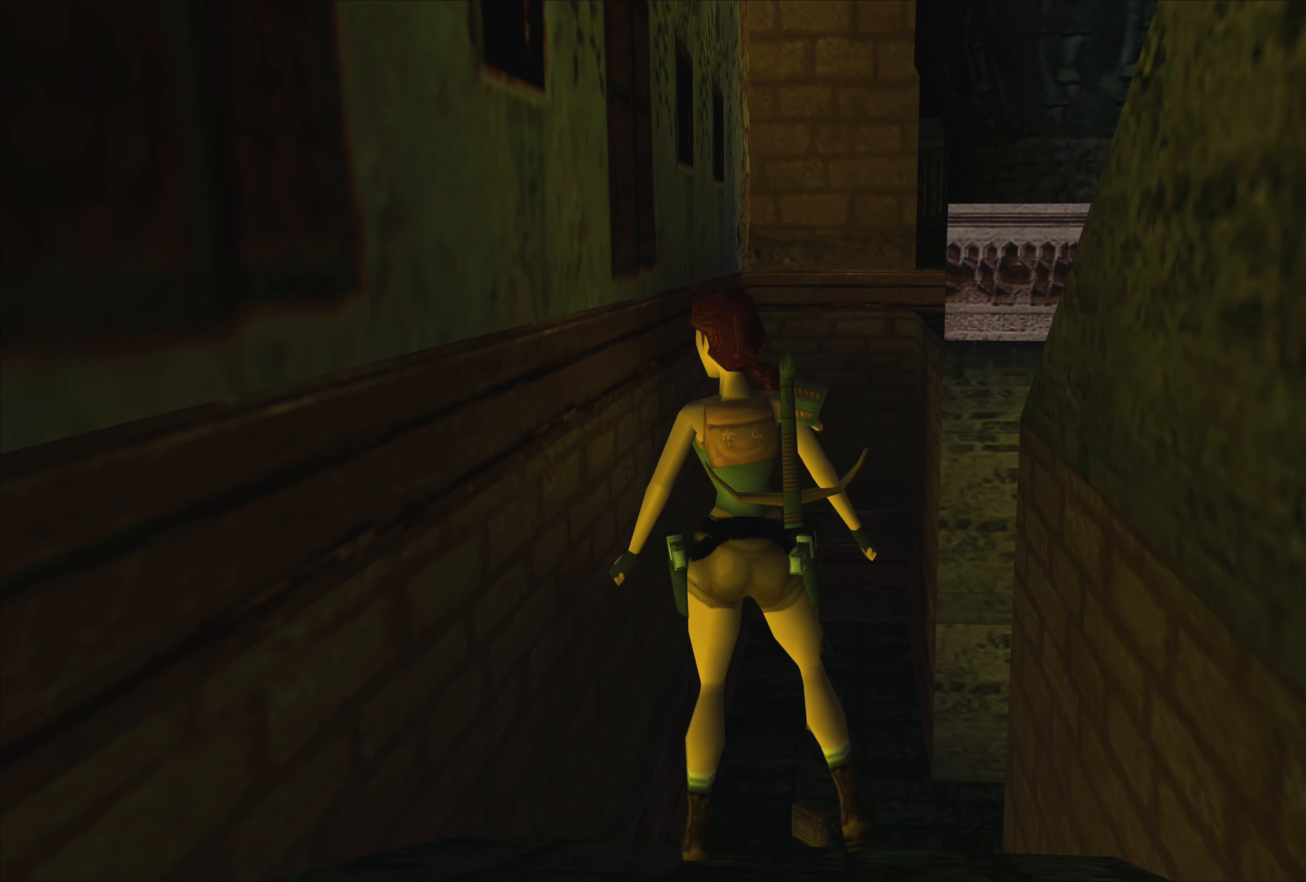
{"buttons": [], "left_stick": "left", "events": []}